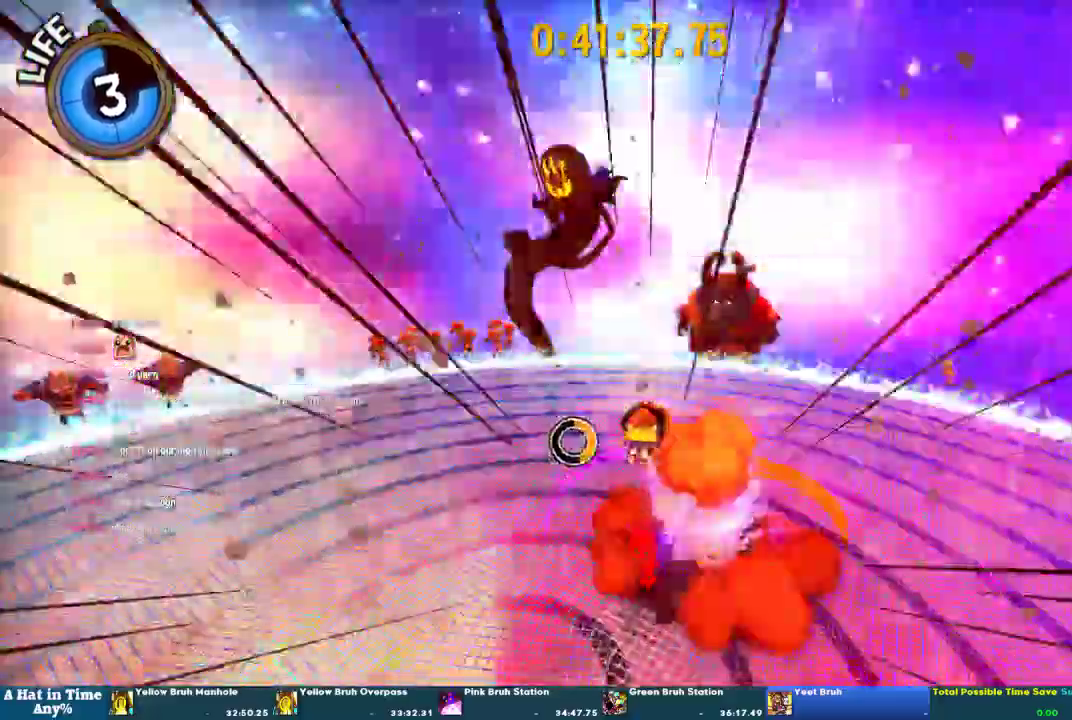
Gameplay with a controller (PlayStation layout); each line is a JSON object with the inputs held at the frame after it. "events" lists button and stick changes between this image and that frame as [ms after this image, input, new state], when the widget could be followed in between. This overlay highlights the sticks when they move; stick clicks (L3 R3) are not distinguishable. Not read: DPAD_LEFT L1 L3 R1 R3 SELECT START.
{"buttons": ["CROSS", "SQUARE"], "left_stick": "center", "right_stick": "center", "events": []}
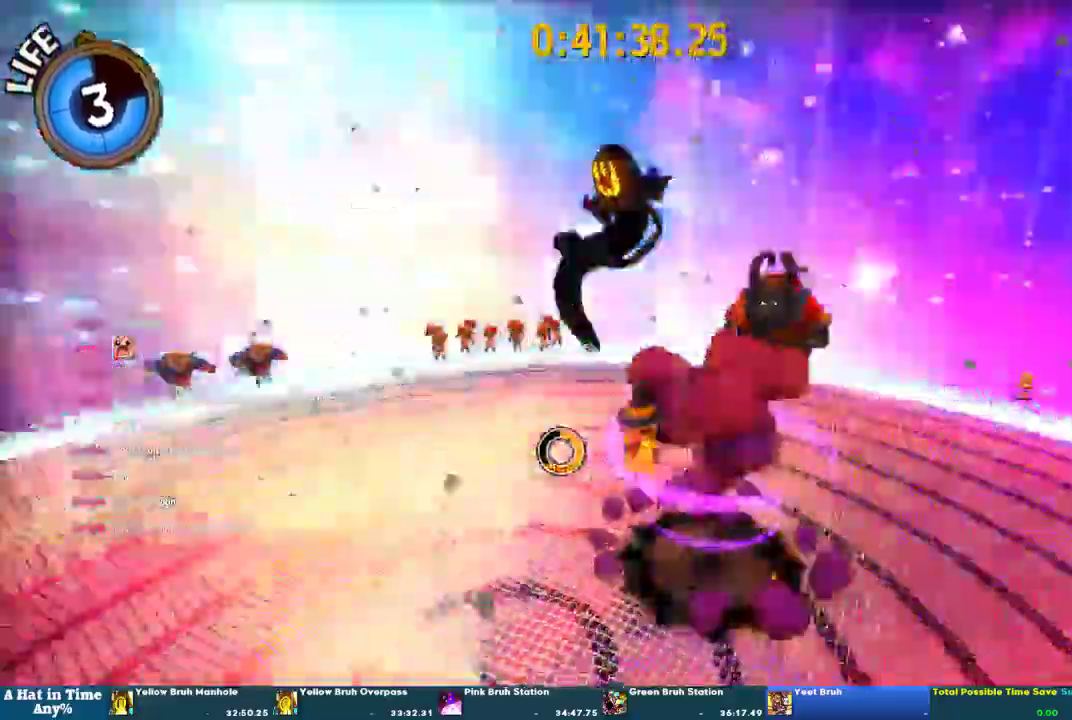
{"buttons": ["CROSS", "L2"], "left_stick": "up-left", "right_stick": "center", "events": [[267, "SQUARE", "up"], [367, "L2", "down"], [400, "left_stick", "up-left"]]}
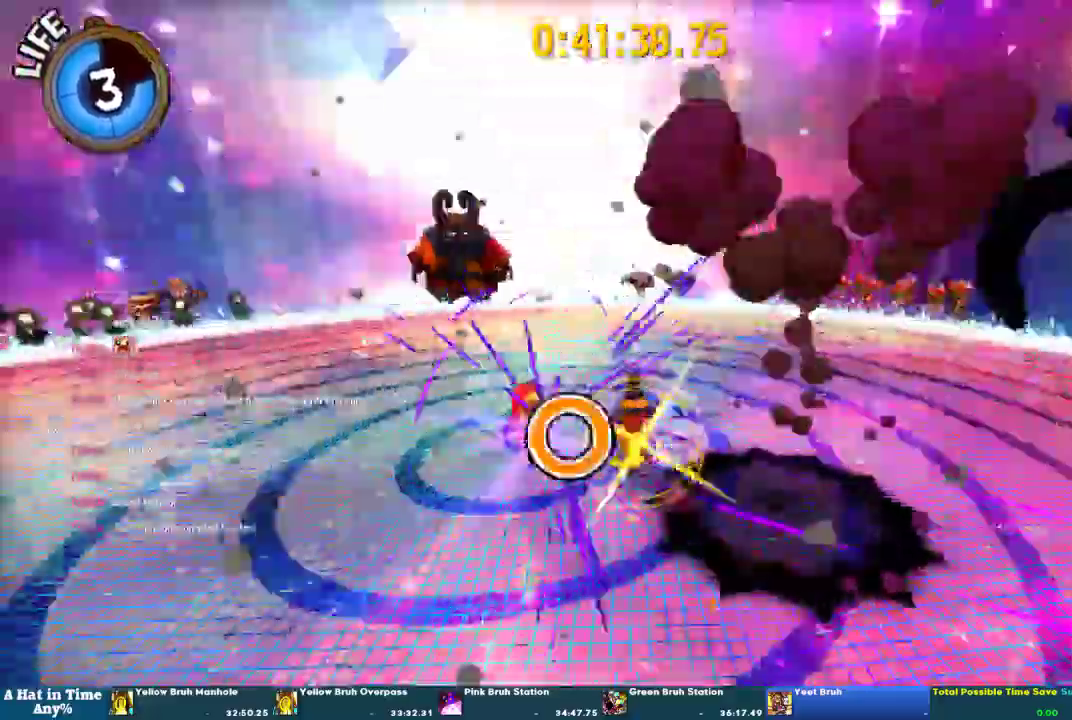
{"buttons": ["CROSS", "L2"], "left_stick": "up", "right_stick": "center"}
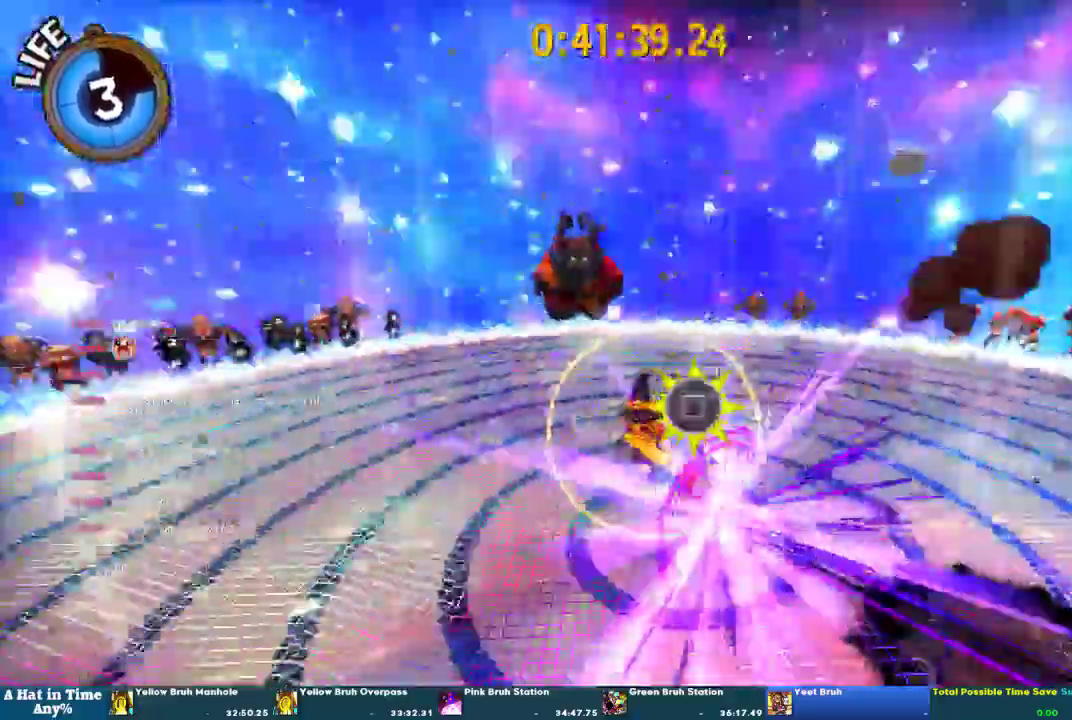
{"buttons": [], "left_stick": "right", "right_stick": "center"}
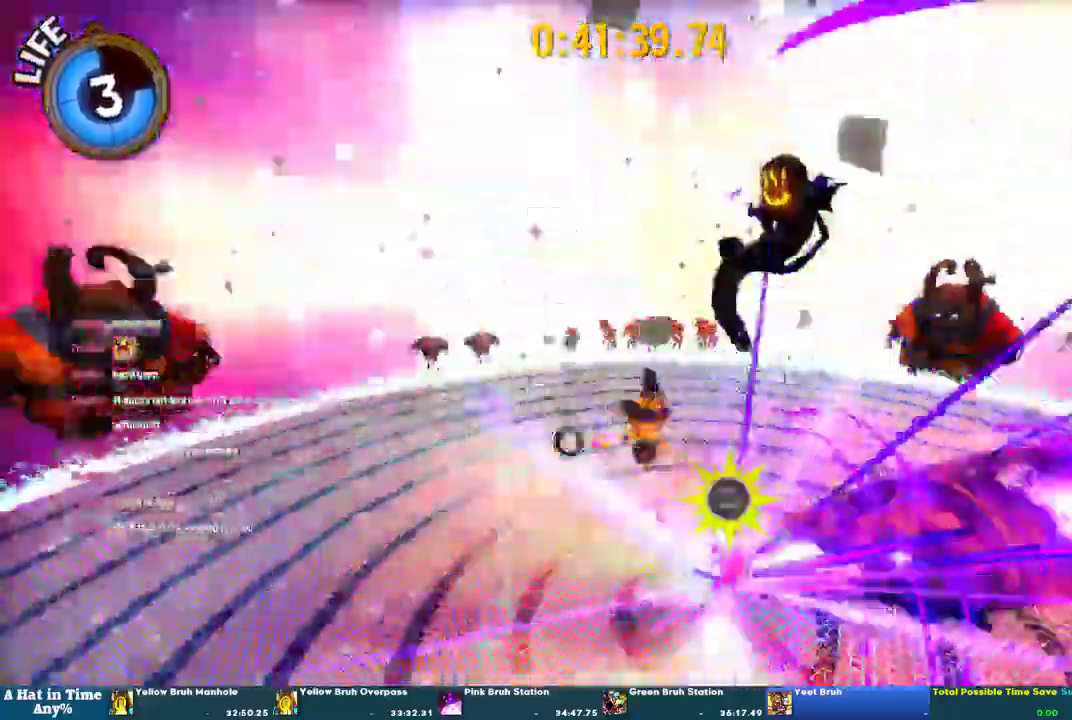
{"buttons": ["SQUARE"], "left_stick": "center", "right_stick": "center", "events": [[33, "left_stick", "down-right"], [167, "SQUARE", "down"], [267, "left_stick", "center"]]}
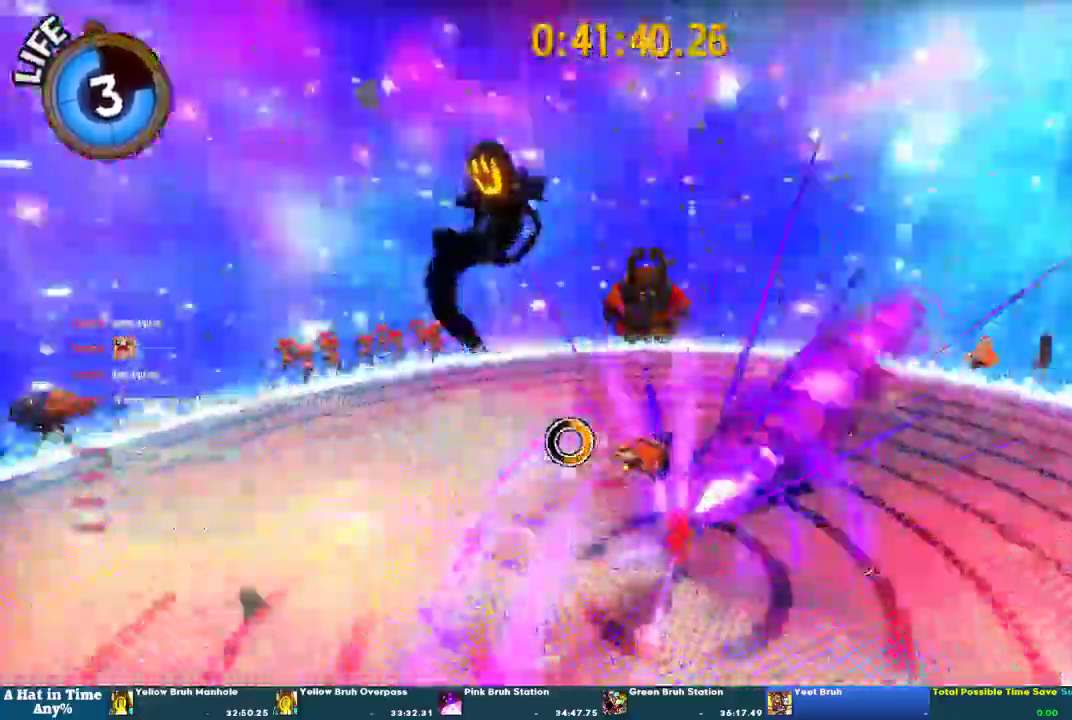
{"buttons": ["SQUARE"], "left_stick": "center", "right_stick": "center", "events": []}
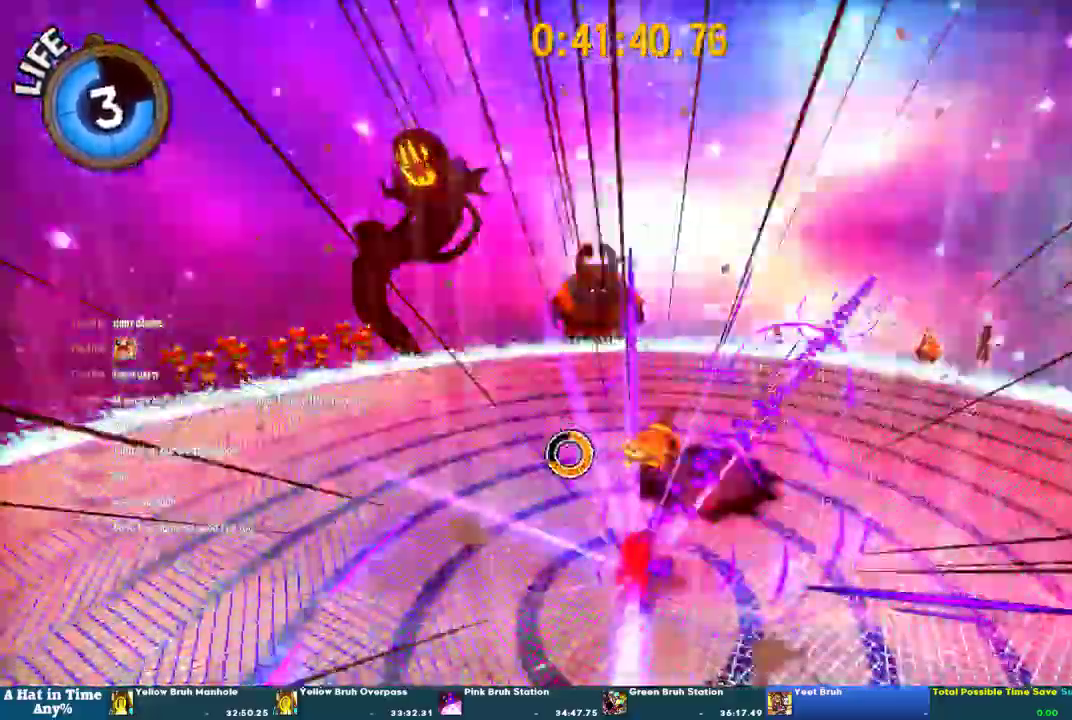
{"buttons": ["SQUARE", "L2"], "left_stick": "center", "right_stick": "center", "events": [[200, "L2", "down"]]}
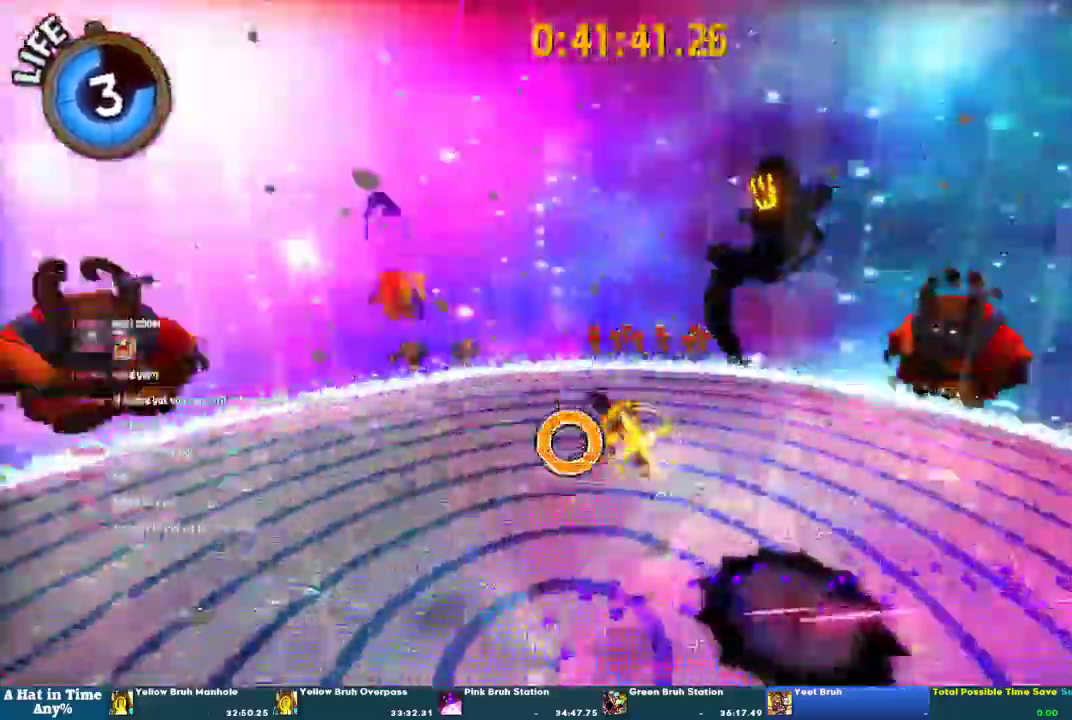
{"buttons": ["SQUARE", "L2"], "left_stick": "up-left", "right_stick": "center", "events": [[67, "left_stick", "left"], [233, "left_stick", "up-left"]]}
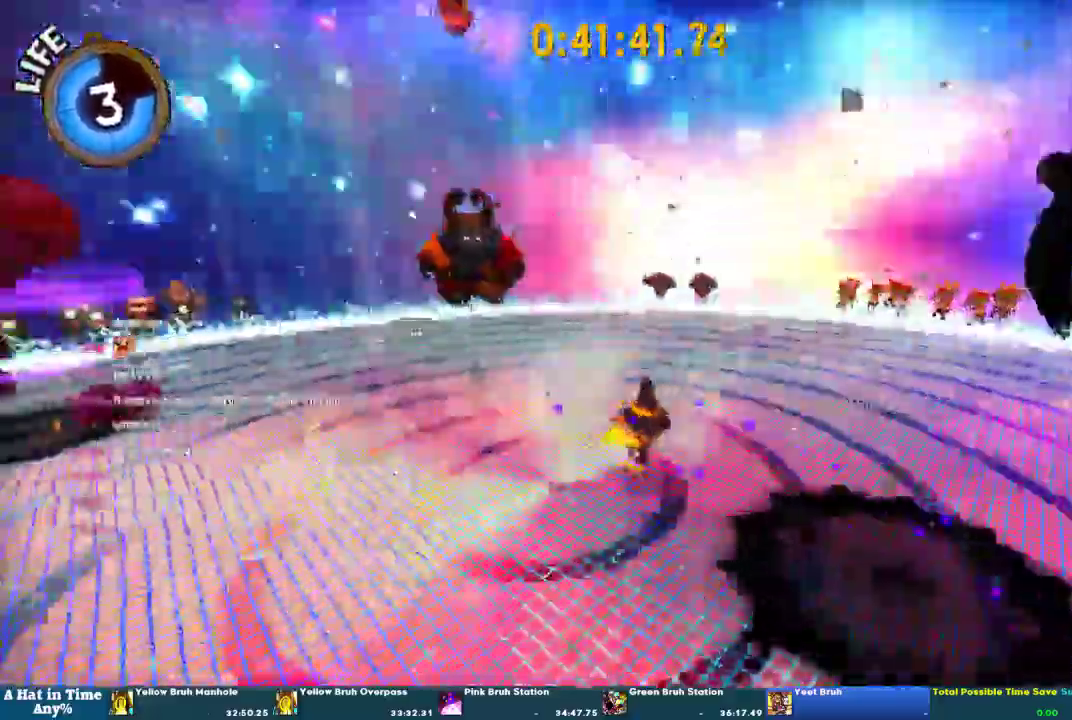
{"buttons": ["CROSS", "L2"], "left_stick": "up-left", "right_stick": "center", "events": [[33, "CROSS", "down"], [333, "CROSS", "up"], [333, "SQUARE", "up"], [433, "CROSS", "down"]]}
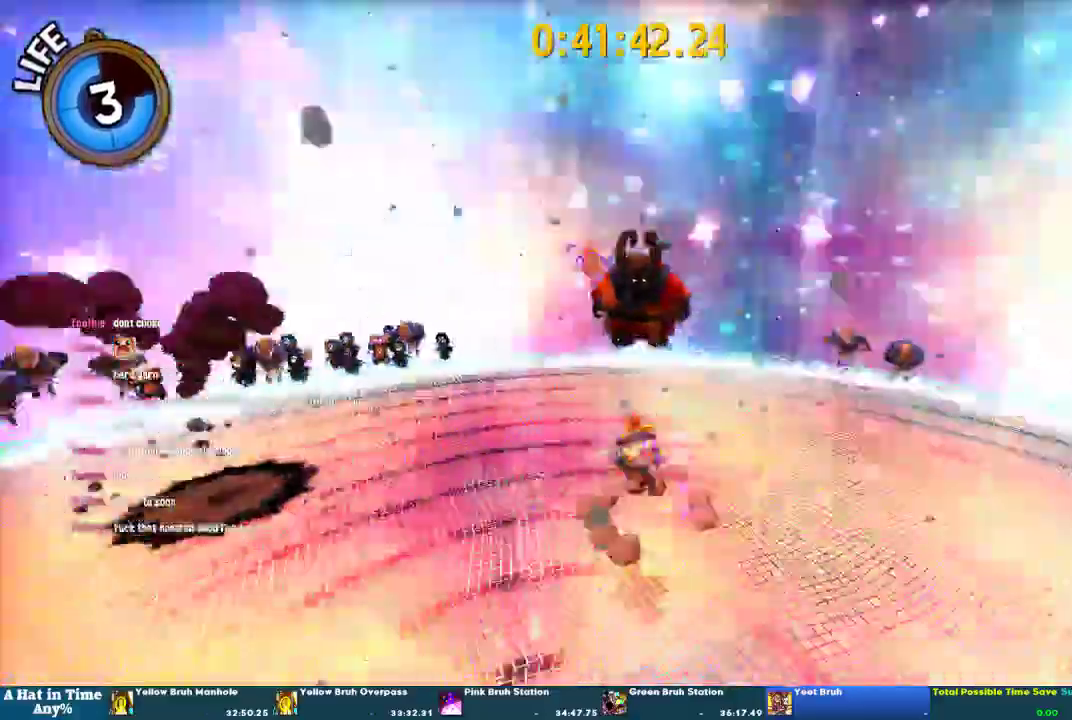
{"buttons": ["CROSS"], "left_stick": "up", "right_stick": "center", "events": [[200, "left_stick", "up"], [267, "L2", "up"], [367, "SQUARE", "down"], [500, "SQUARE", "up"]]}
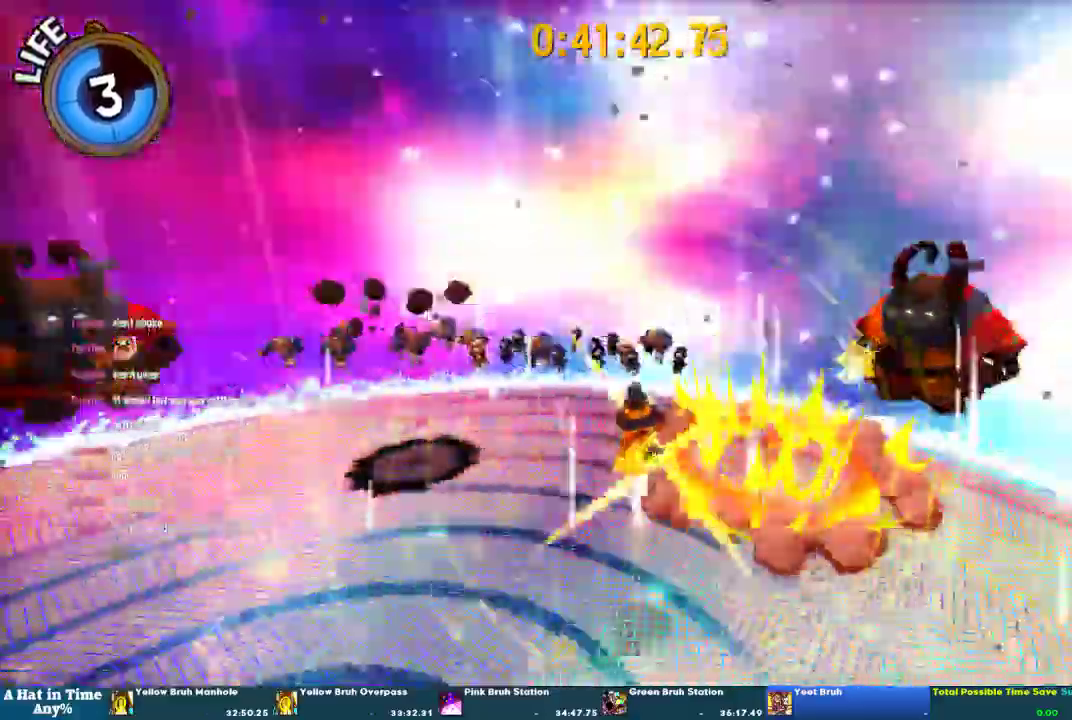
{"buttons": ["CROSS"], "left_stick": "up-right", "right_stick": "center", "events": [[133, "SQUARE", "down"], [233, "SQUARE", "up"], [267, "left_stick", "up-right"]]}
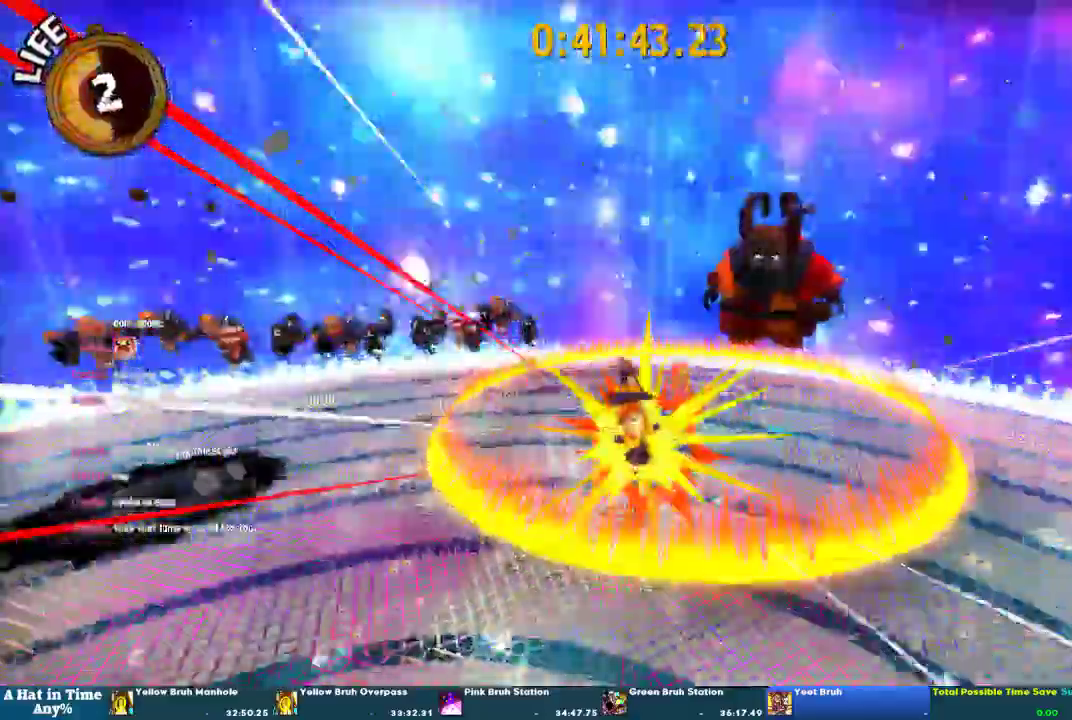
{"buttons": ["CROSS", "L2"], "left_stick": "up", "right_stick": "center", "events": [[133, "left_stick", "up"], [367, "left_stick", "up-left"], [467, "L2", "down"], [467, "left_stick", "up"]]}
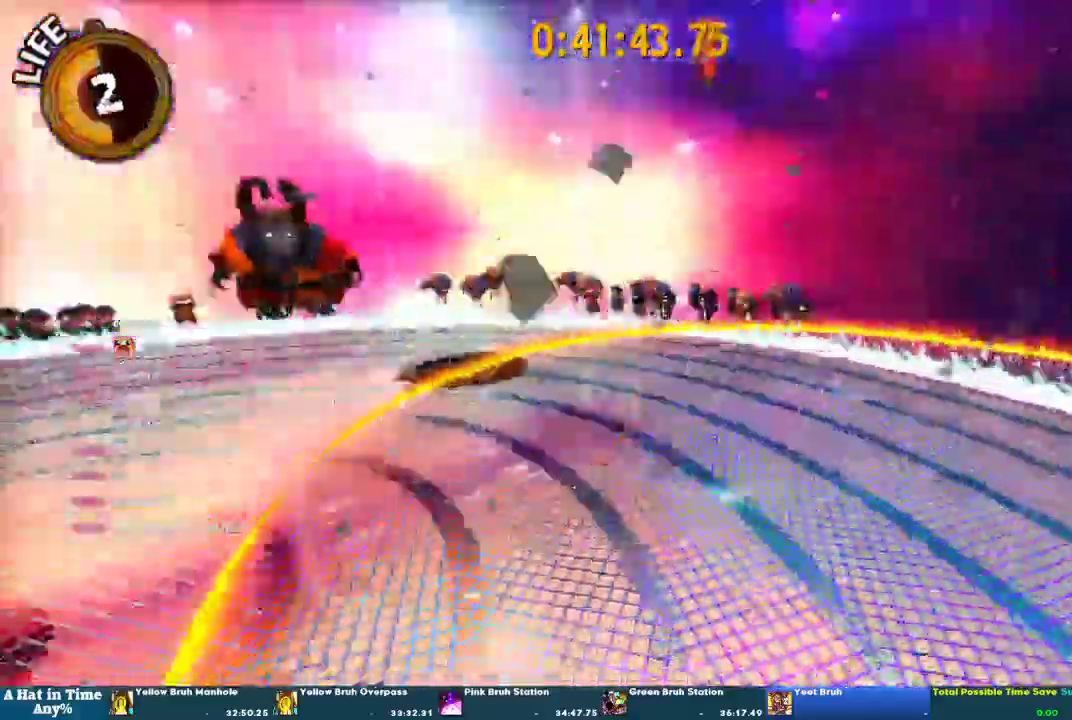
{"buttons": ["CROSS", "L2"], "left_stick": "up", "right_stick": "center", "events": []}
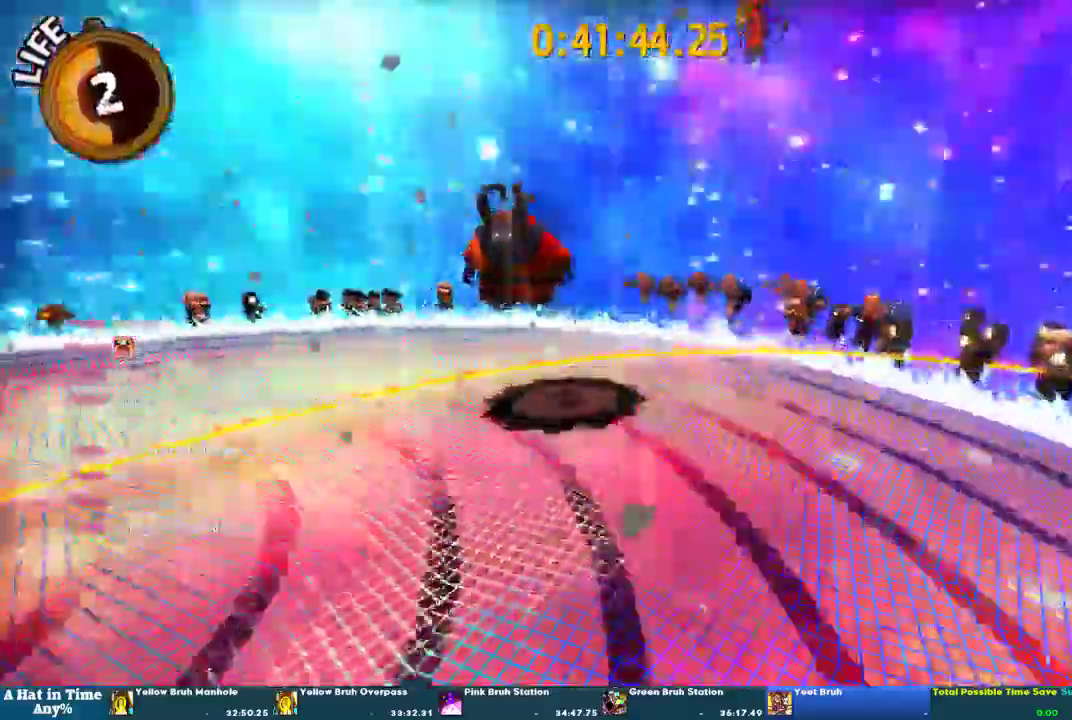
{"buttons": ["SQUARE", "L2"], "left_stick": "up-right", "right_stick": "center", "events": [[433, "CROSS", "up"], [500, "SQUARE", "down"], [500, "left_stick", "up-right"]]}
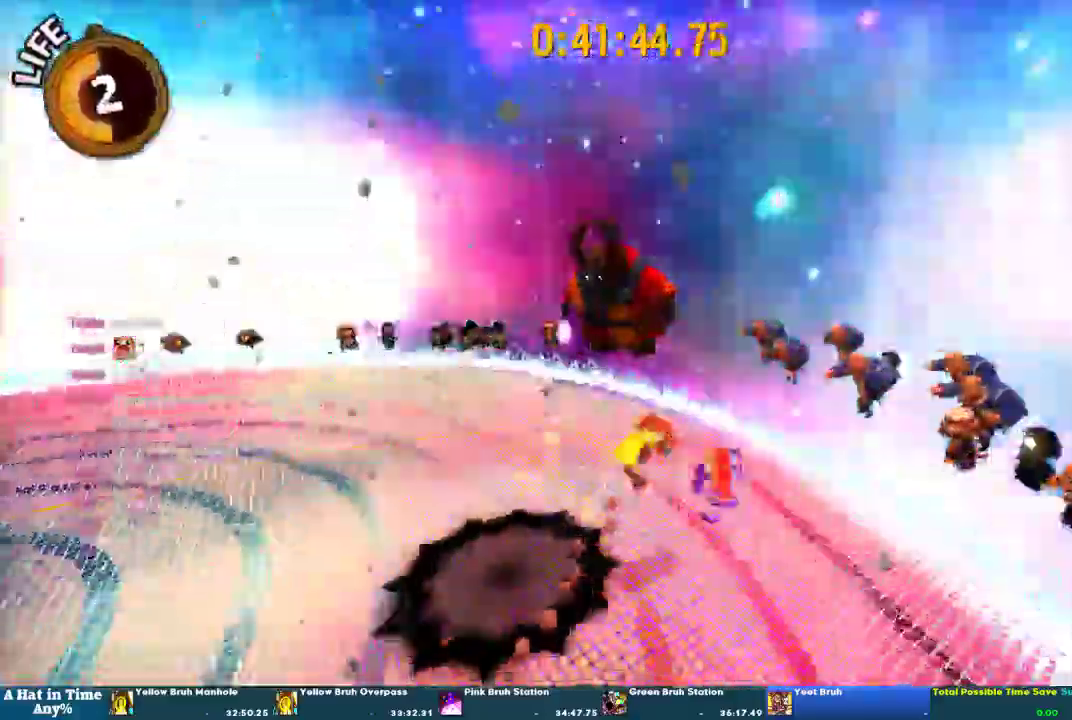
{"buttons": [], "left_stick": "left", "right_stick": "center", "events": [[100, "L2", "up"], [100, "left_stick", "center"], [367, "SQUARE", "up"], [433, "left_stick", "up-left"], [500, "left_stick", "left"]]}
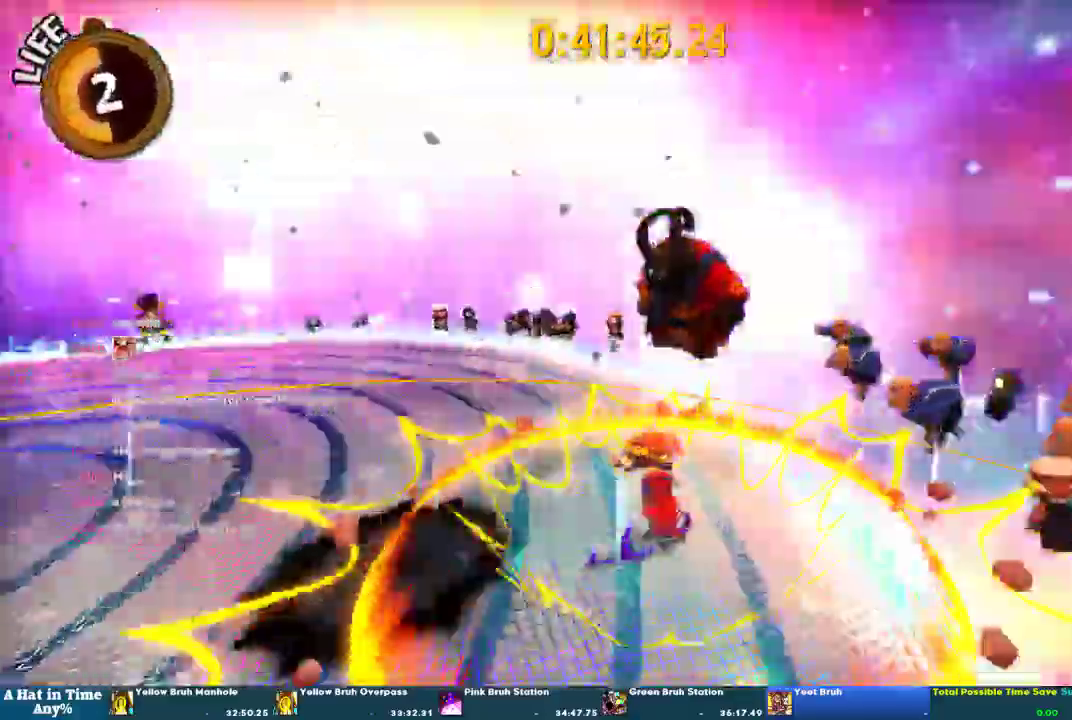
{"buttons": [], "left_stick": "left", "right_stick": "center", "events": []}
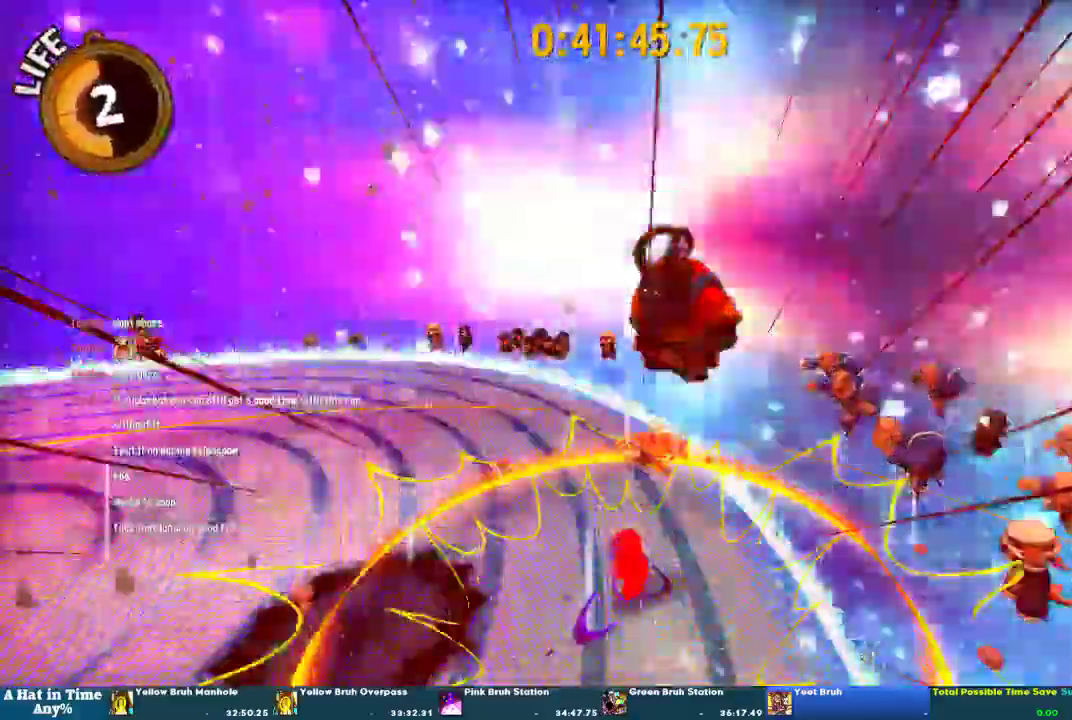
{"buttons": ["L2"], "left_stick": "up-left", "right_stick": "center", "events": [[133, "DPAD_RIGHT", "down"], [200, "DPAD_RIGHT", "up"], [467, "L2", "down"], [500, "left_stick", "up-left"]]}
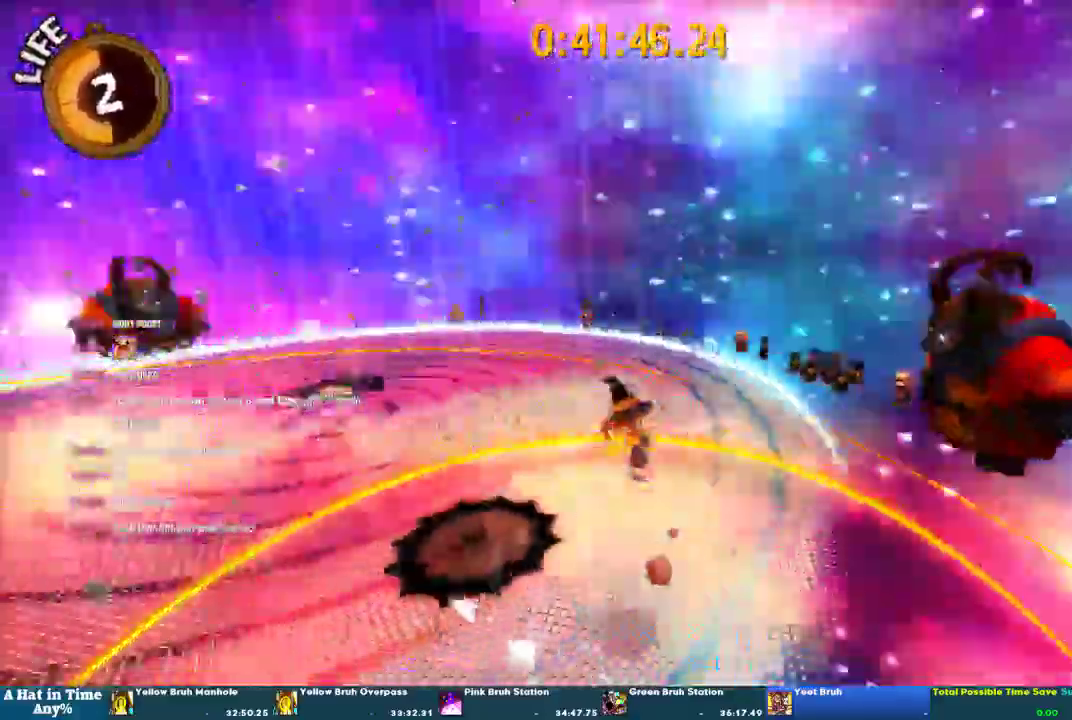
{"buttons": ["L2"], "left_stick": "up-left", "right_stick": "center", "events": []}
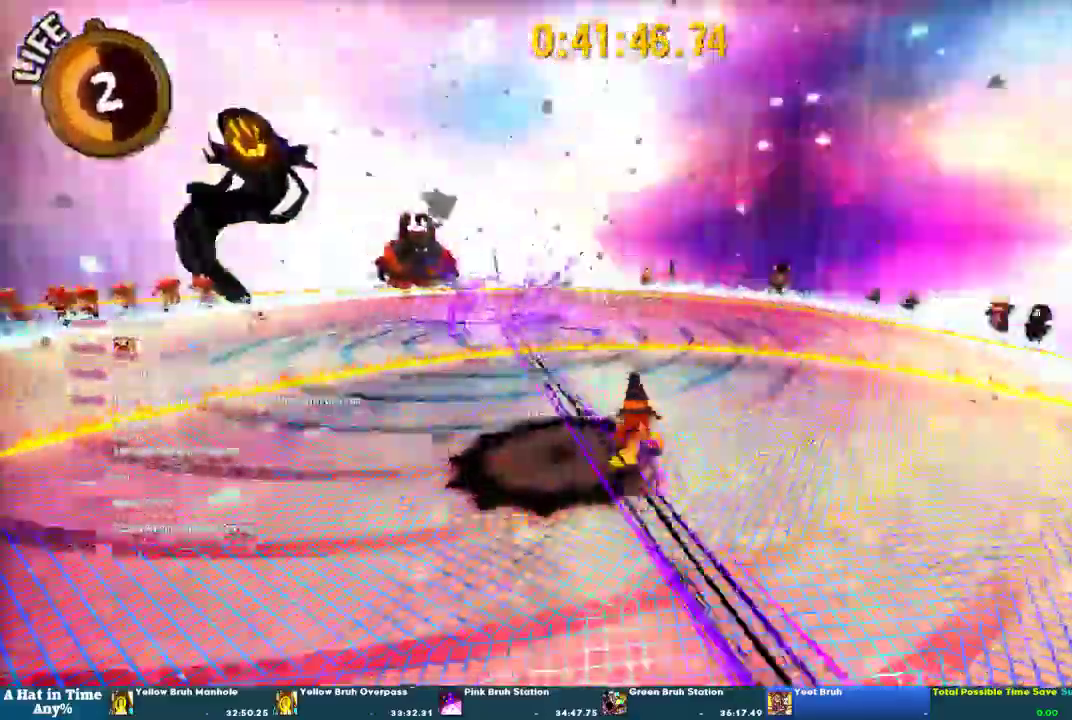
{"buttons": ["CROSS", "L2"], "left_stick": "up-left", "right_stick": "center", "events": [[33, "CROSS", "down"]]}
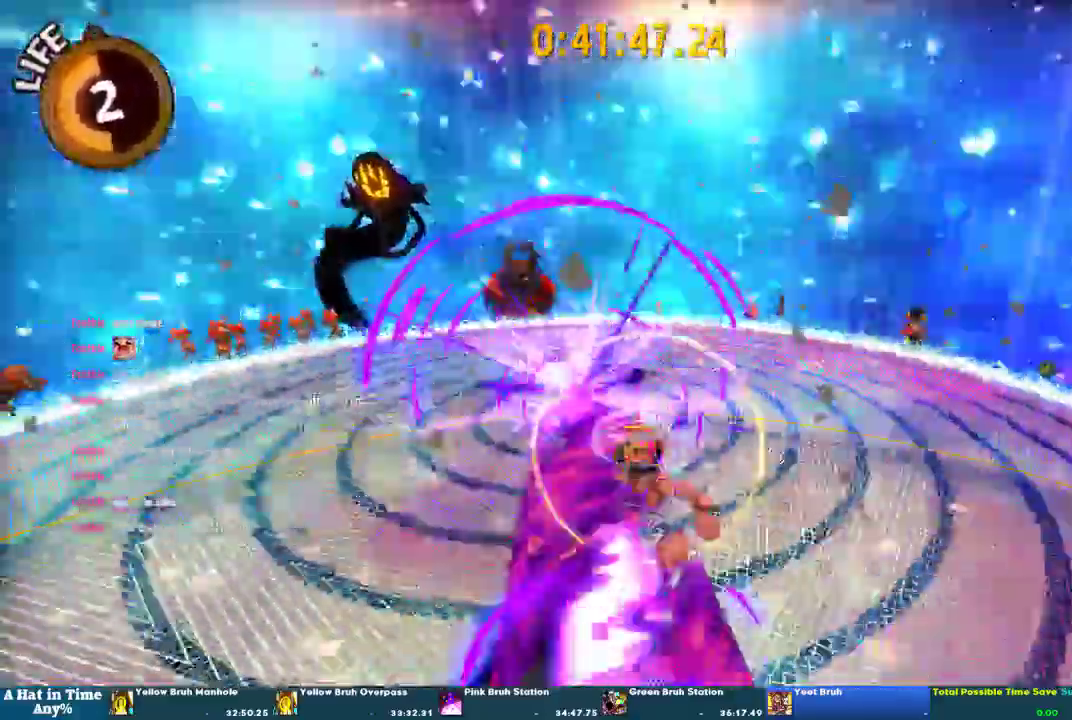
{"buttons": [], "left_stick": "up-right", "right_stick": "center", "events": [[167, "left_stick", "up"], [200, "CROSS", "up"], [200, "L2", "up"], [267, "left_stick", "right"], [367, "left_stick", "up-right"]]}
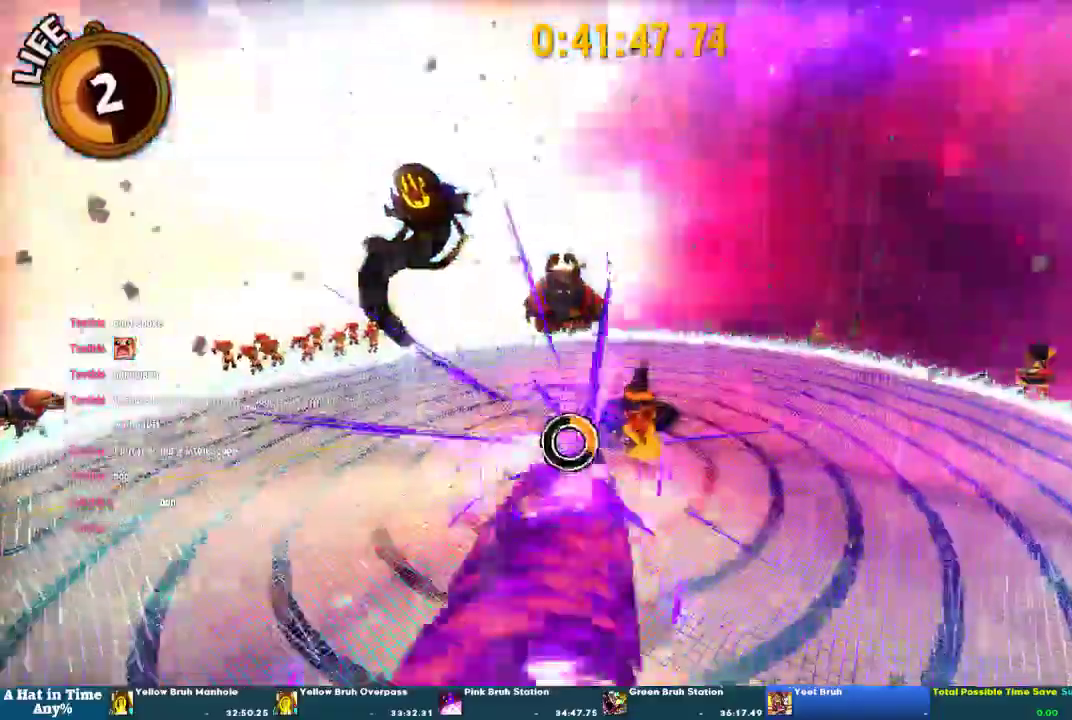
{"buttons": [], "left_stick": "up", "right_stick": "center", "events": [[167, "left_stick", "up"]]}